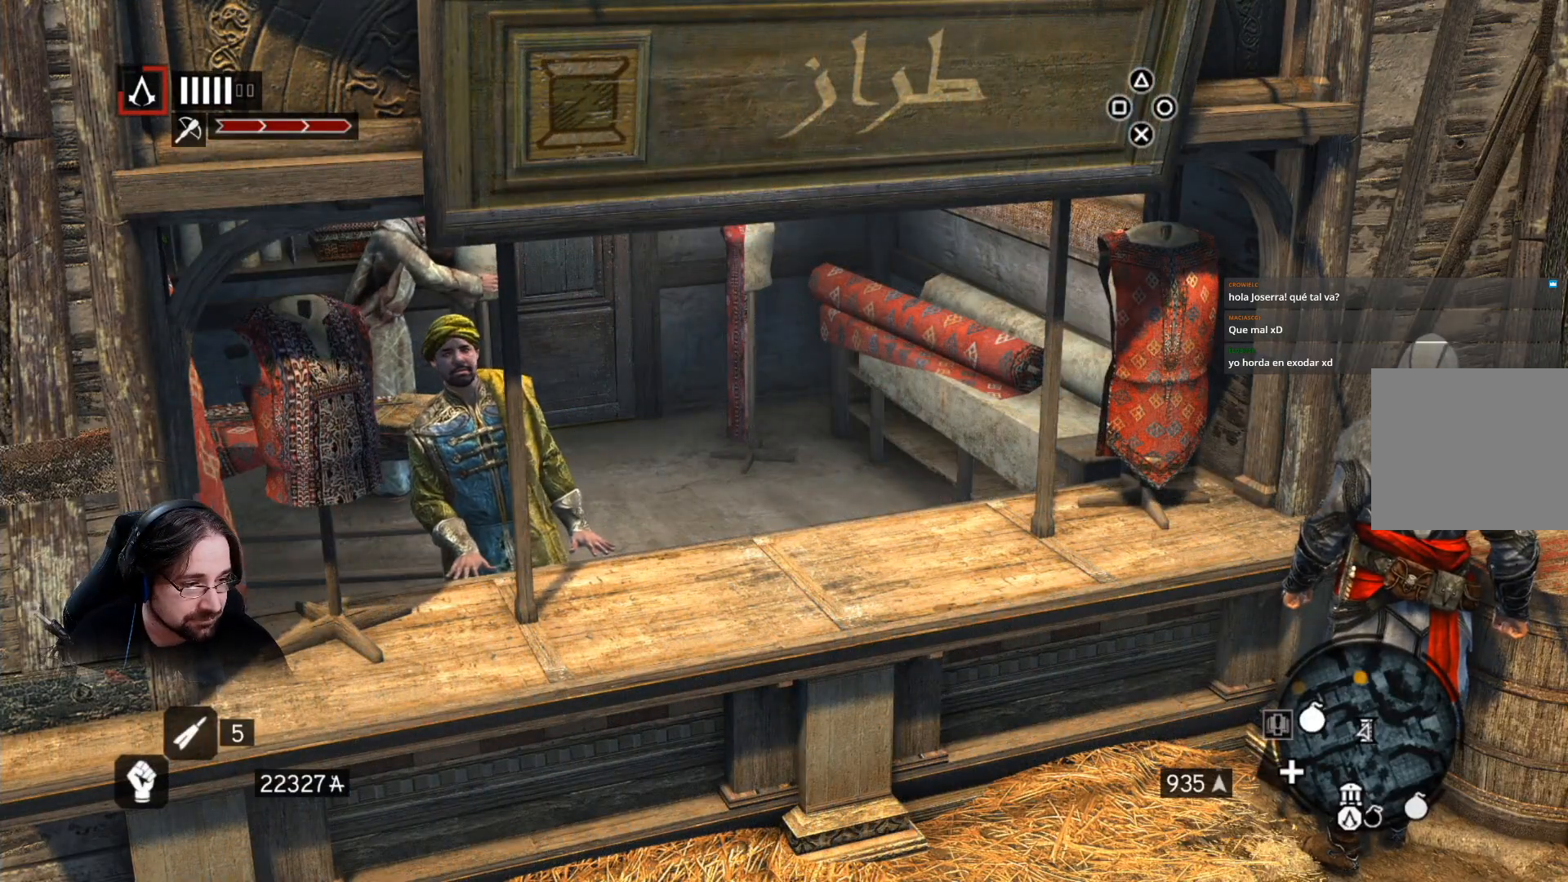
Gameplay with a controller (PlayStation layout); each line is a JSON object with the inputs held at the frame after it (dt_ms = milliseconds from this image to that frame). "events" lists button and stick changes between this image and that frame as [ms after this image, input, new state], when the widget could be followed in between.
{"dt_ms": 500, "buttons": [], "left_stick": "down", "right_stick": "center", "events": [[33, "left_stick", "down"]]}
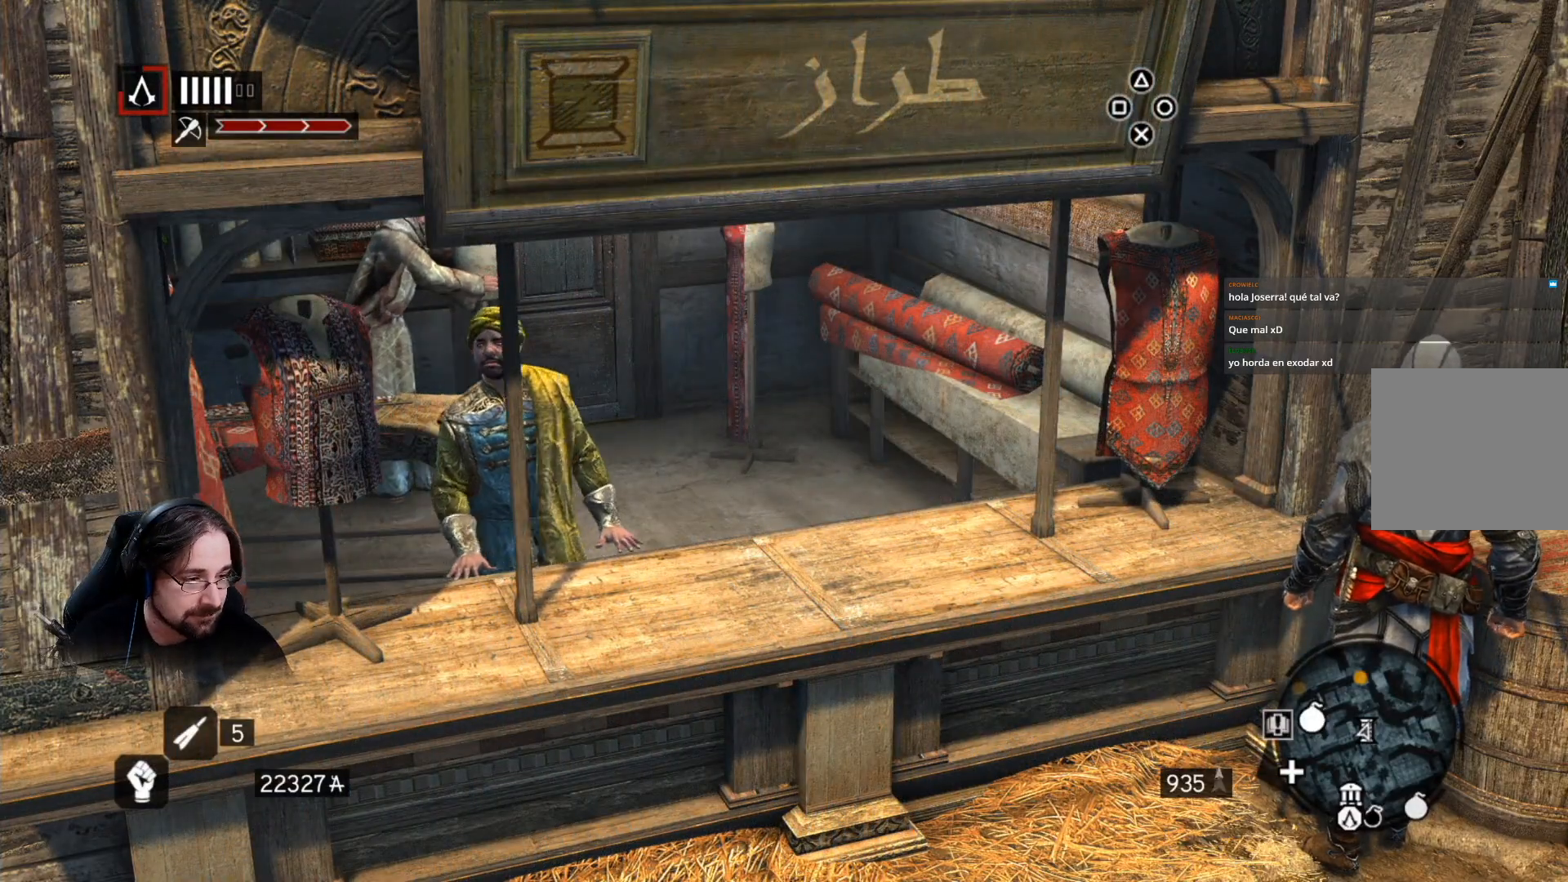
{"dt_ms": 500, "buttons": [], "left_stick": "center", "right_stick": "center", "events": [[300, "left_stick", "center"]]}
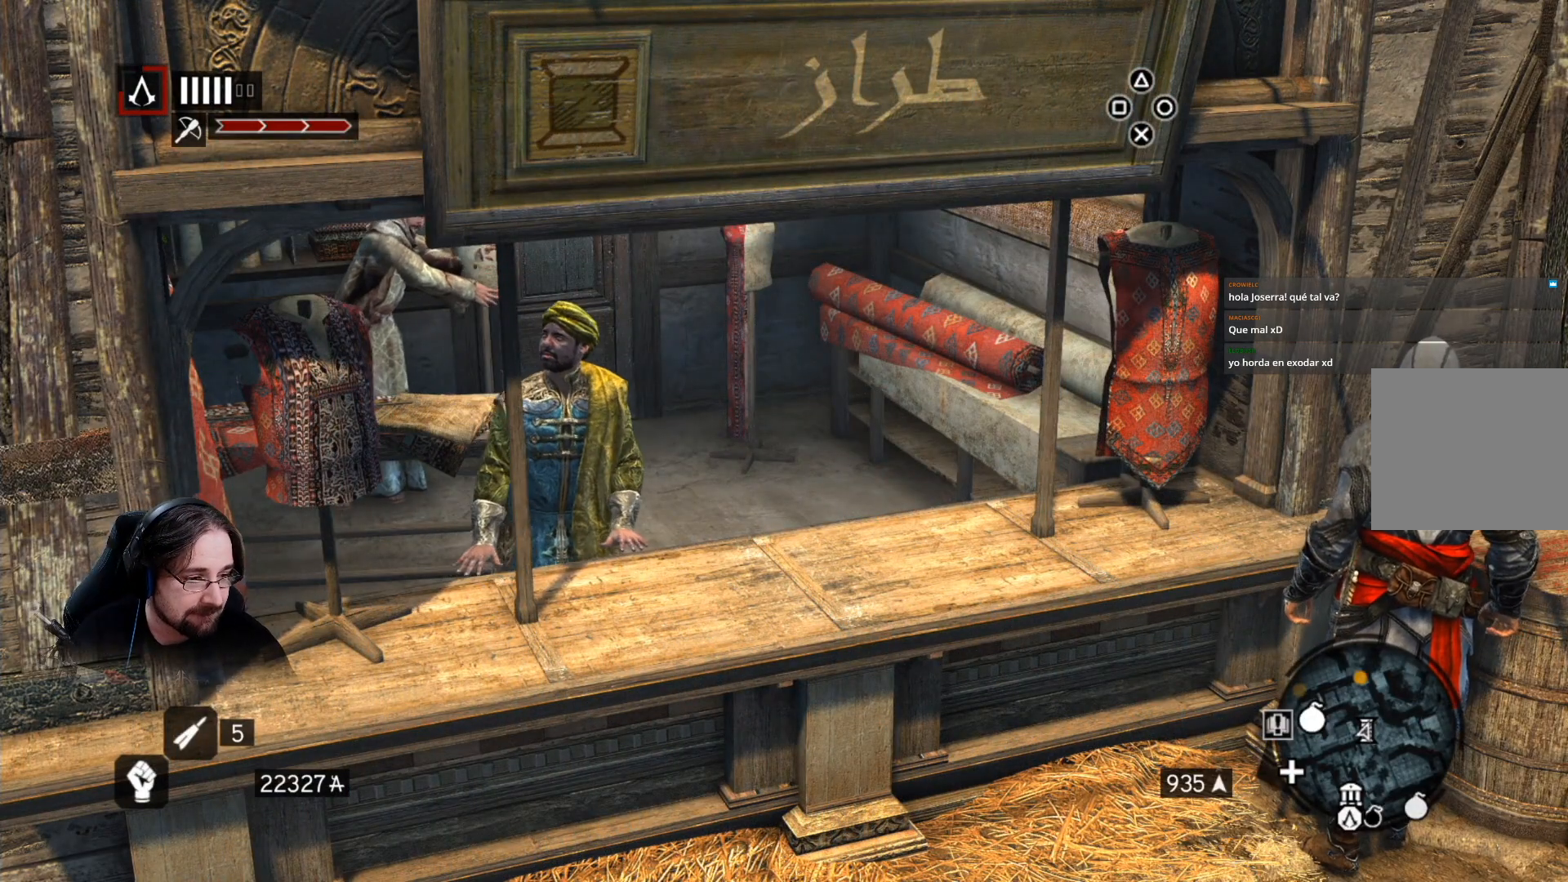
{"dt_ms": 500, "buttons": [], "left_stick": "down-right", "right_stick": "right", "events": [[33, "right_stick", "right"], [333, "left_stick", "down-right"]]}
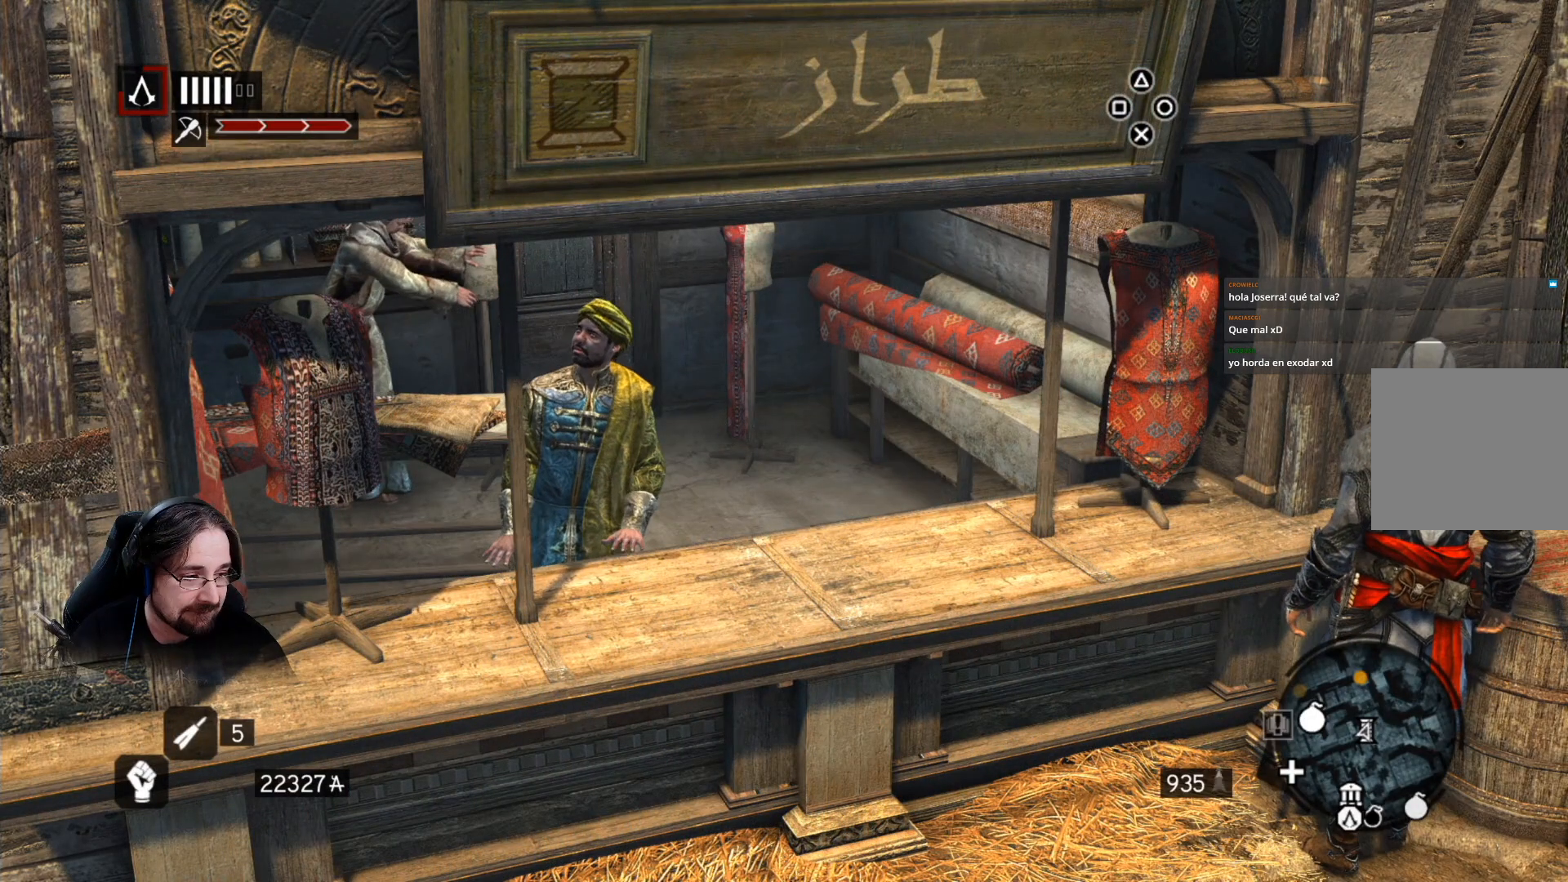
{"dt_ms": 500, "buttons": [], "left_stick": "down-right", "right_stick": "right", "events": []}
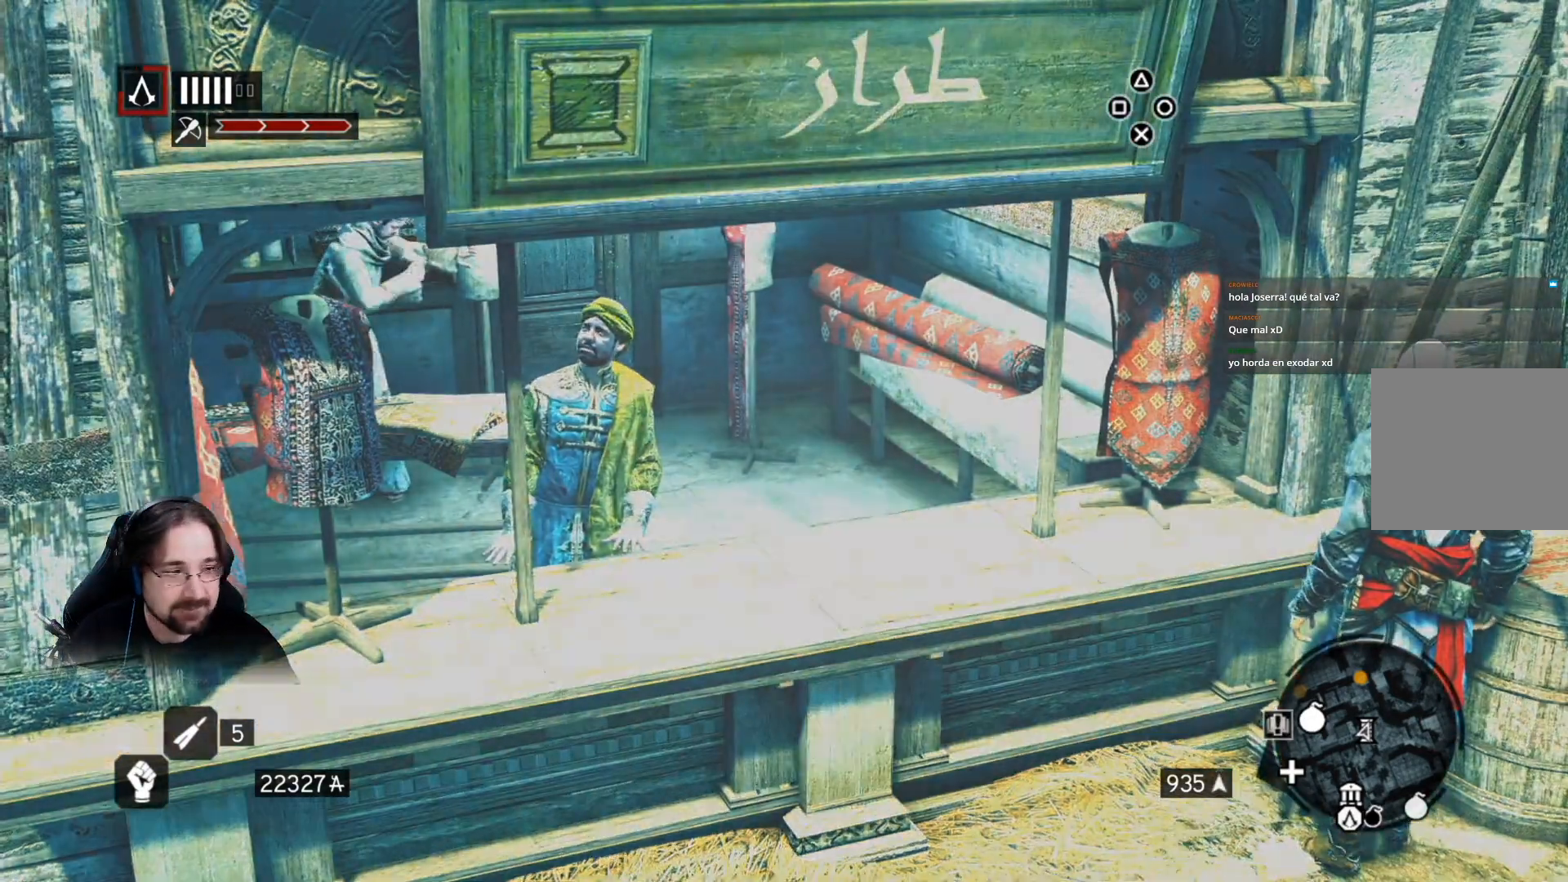
{"dt_ms": 500, "buttons": [], "left_stick": "down-right", "right_stick": "up-right", "events": [[467, "right_stick", "up-right"]]}
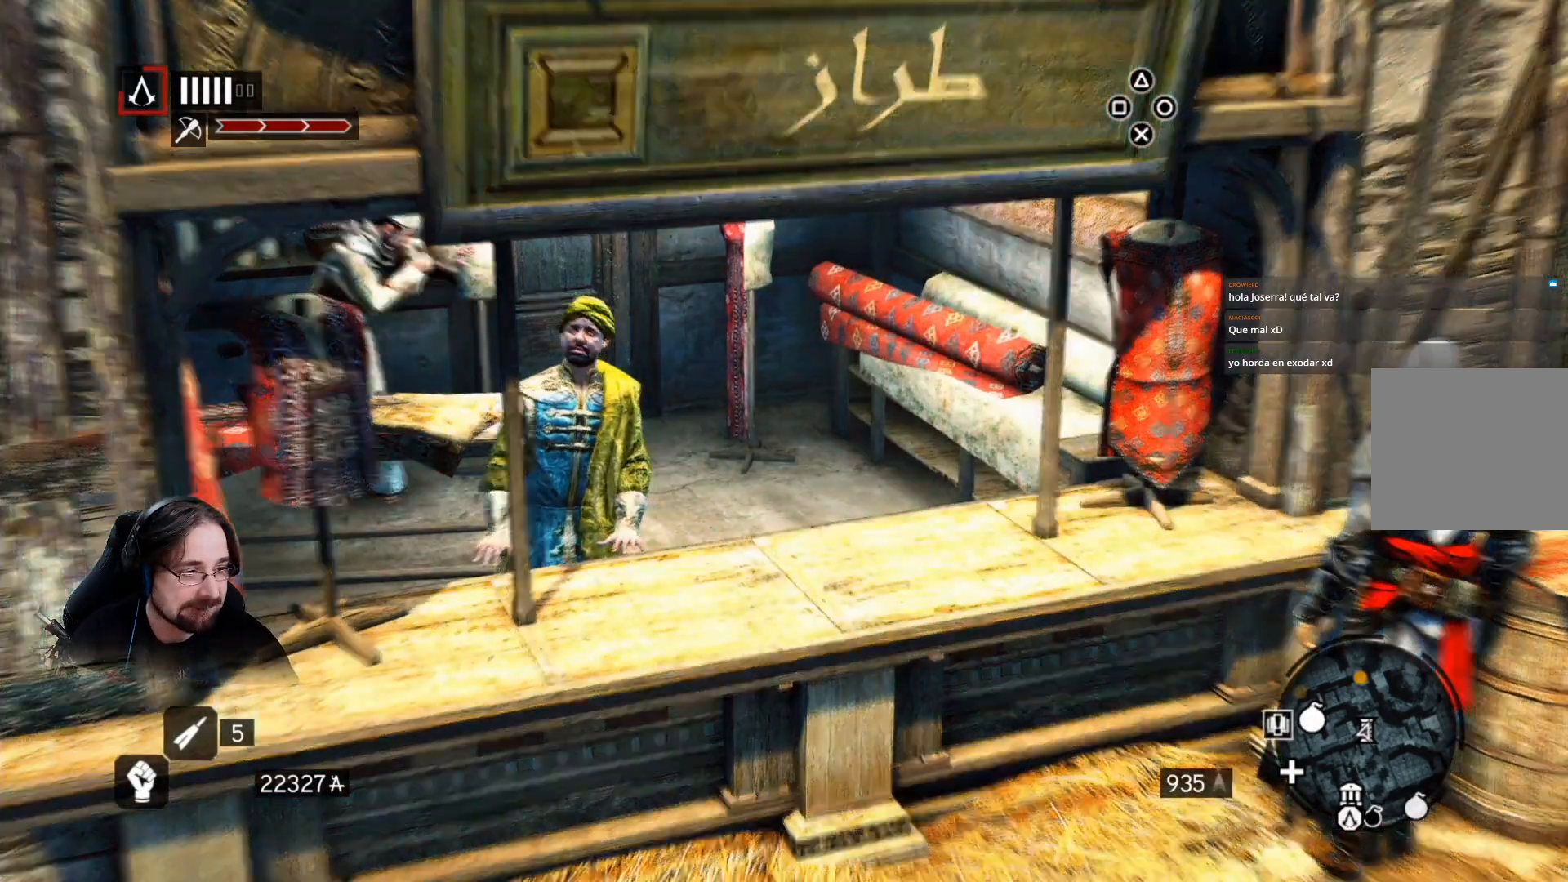
{"dt_ms": 500, "buttons": [], "left_stick": "down-right", "right_stick": "up-right", "events": []}
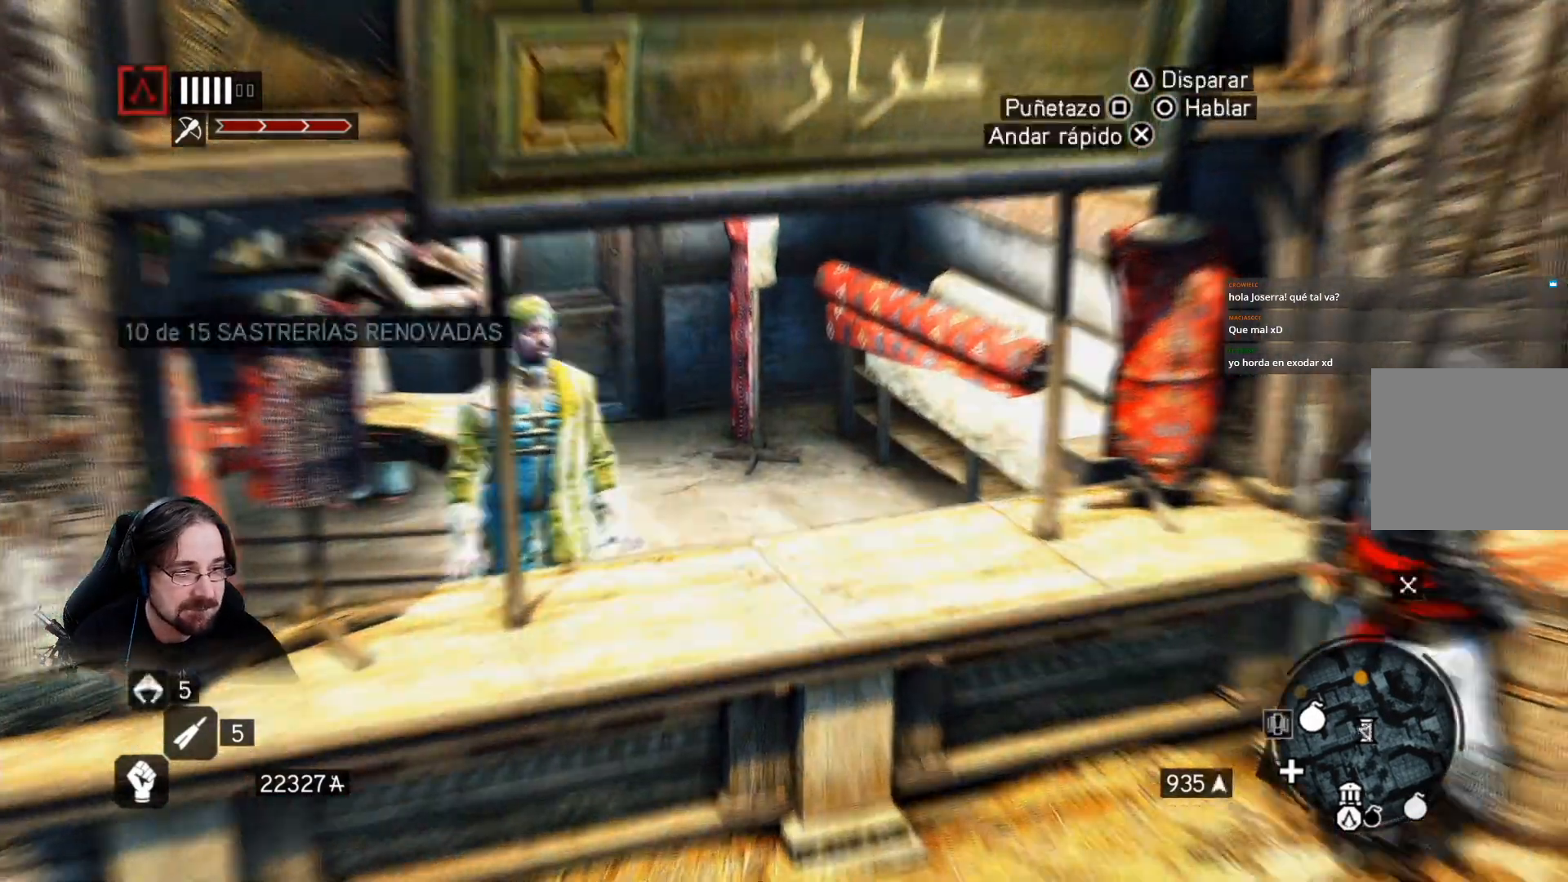
{"dt_ms": 500, "buttons": [], "left_stick": "down-right", "right_stick": "up-right", "events": []}
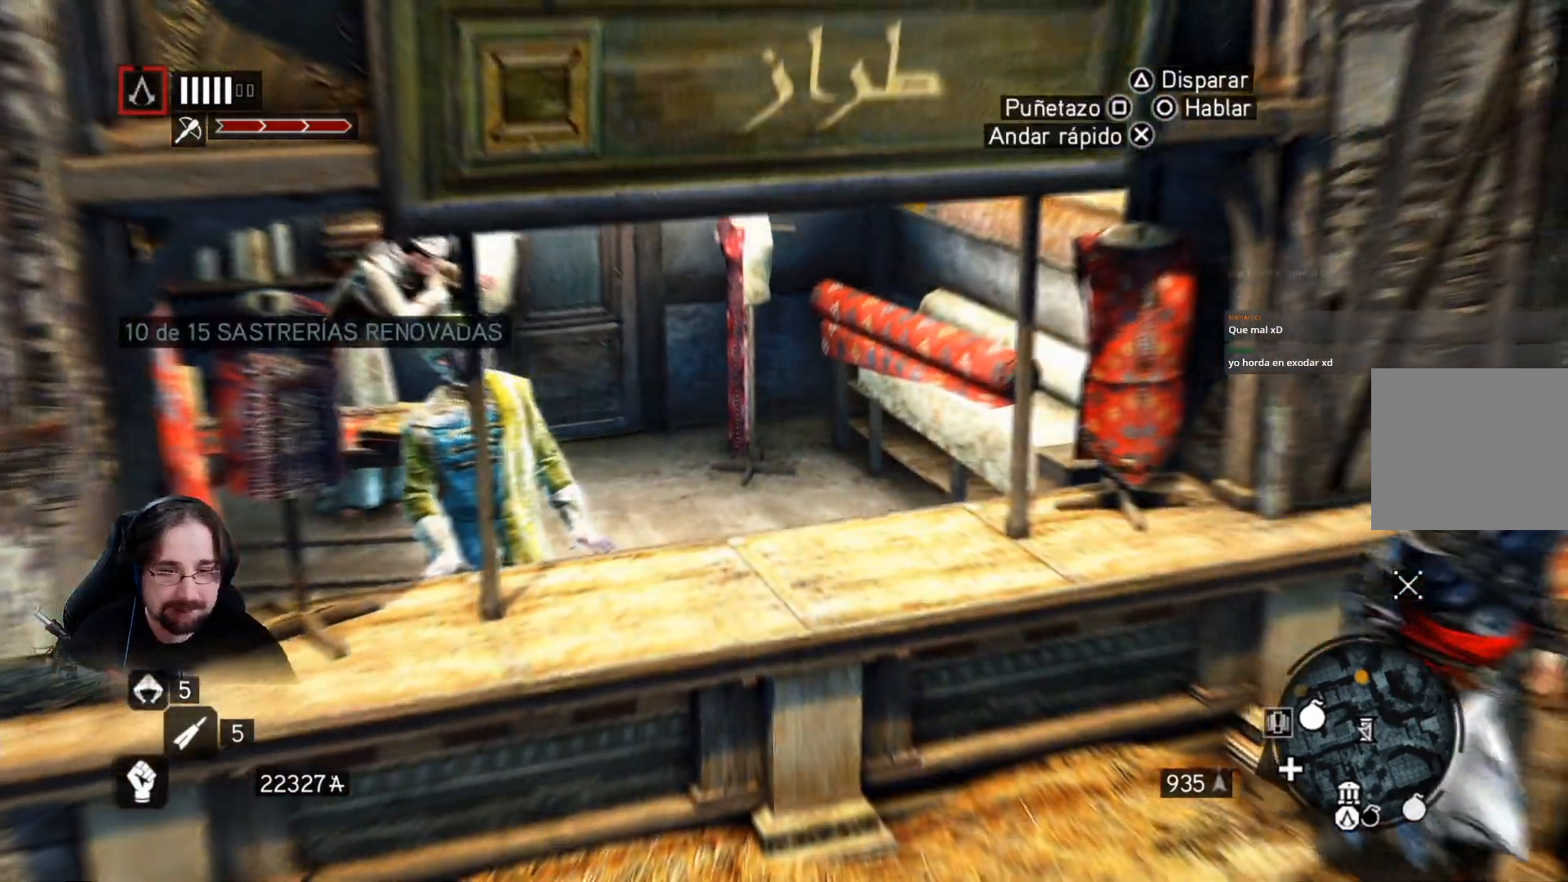
{"dt_ms": 500, "buttons": [], "left_stick": "down-right", "right_stick": "up-right", "events": []}
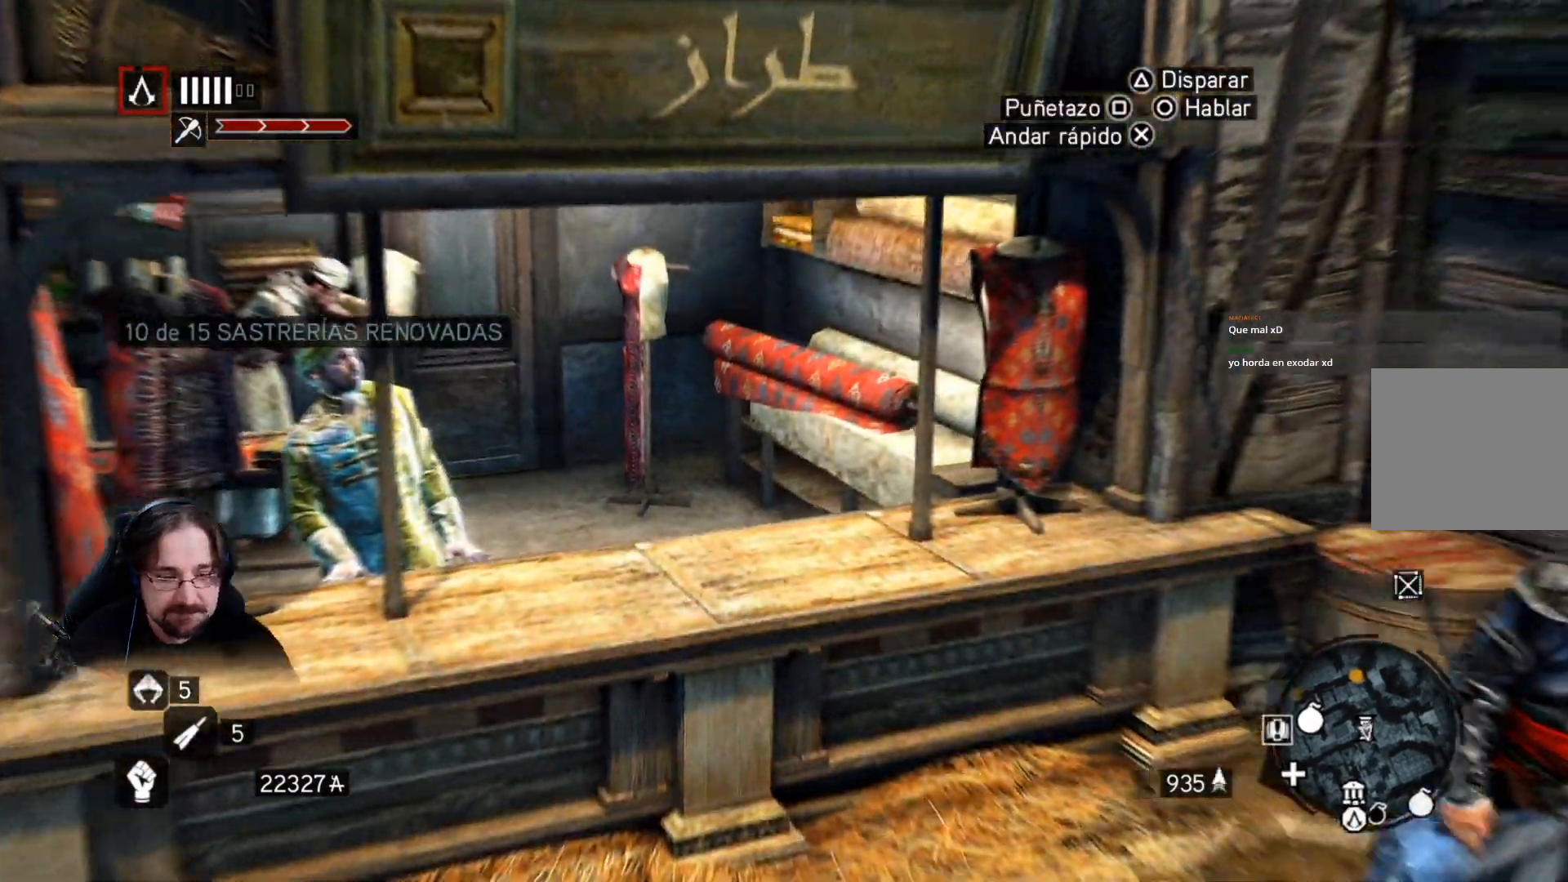
{"dt_ms": 500, "buttons": ["R2"], "left_stick": "down-right", "right_stick": "up-right", "events": [[300, "R2", "down"]]}
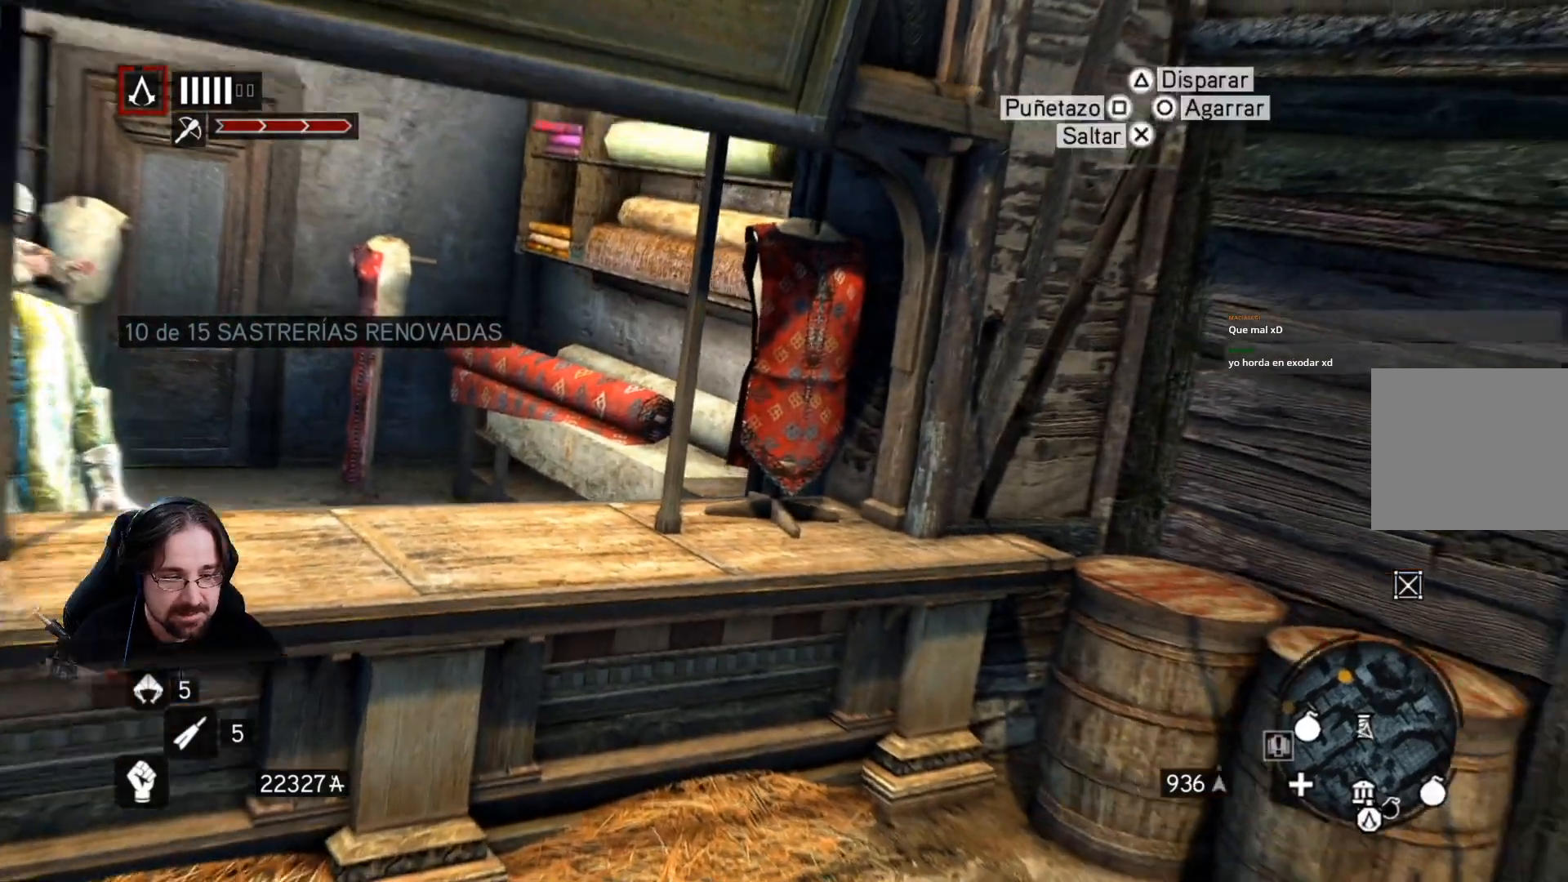
{"dt_ms": 500, "buttons": [], "left_stick": "right", "right_stick": "up-right", "events": [[233, "left_stick", "right"], [400, "R2", "up"]]}
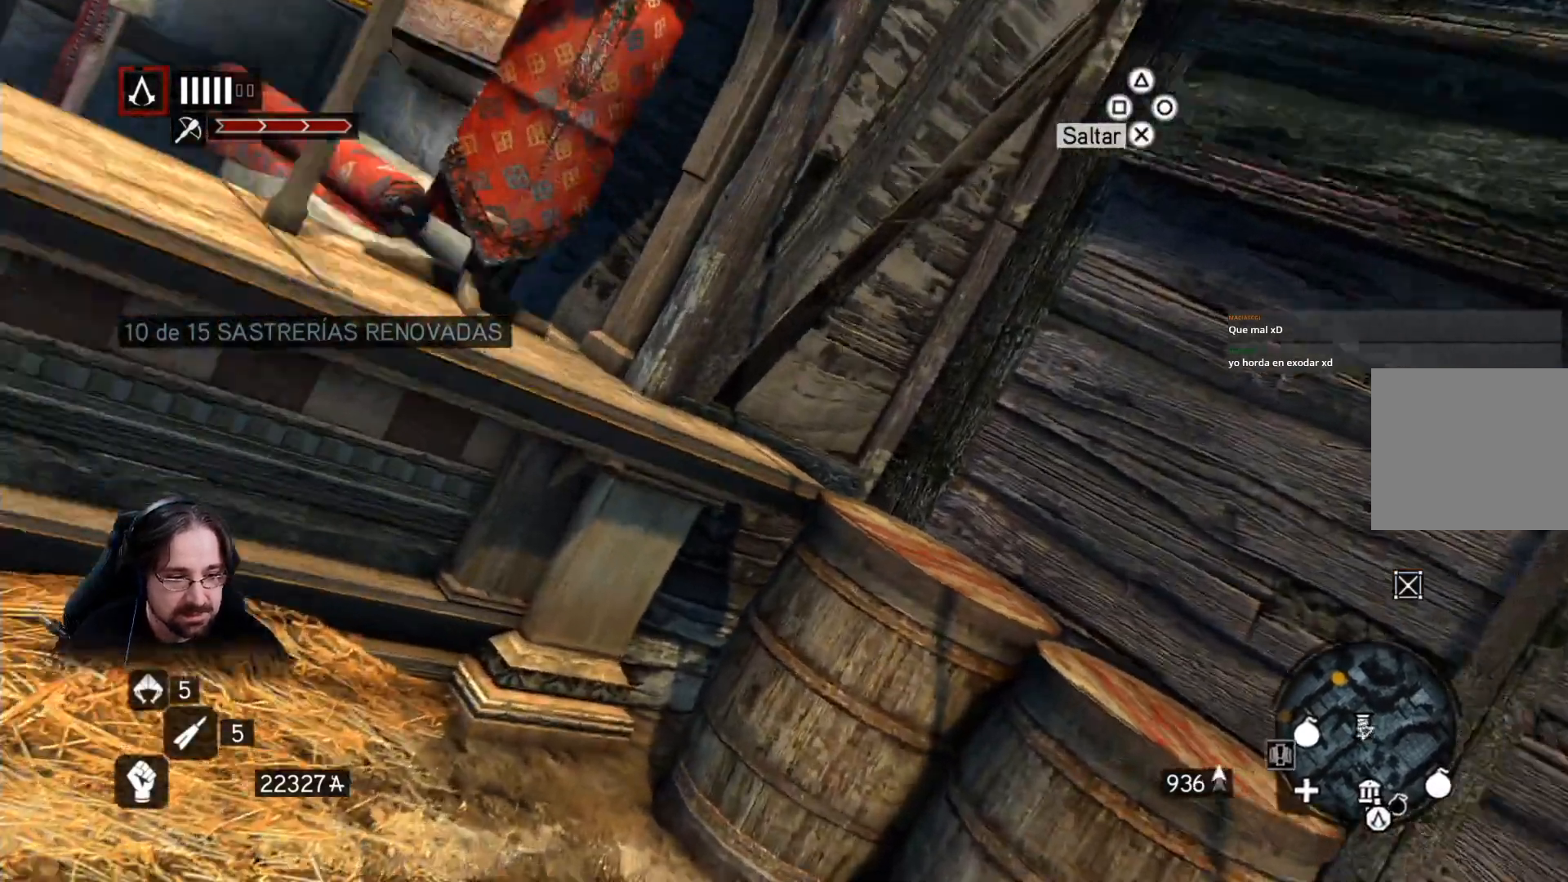
{"dt_ms": 500, "buttons": [], "left_stick": "right", "right_stick": "up-right", "events": []}
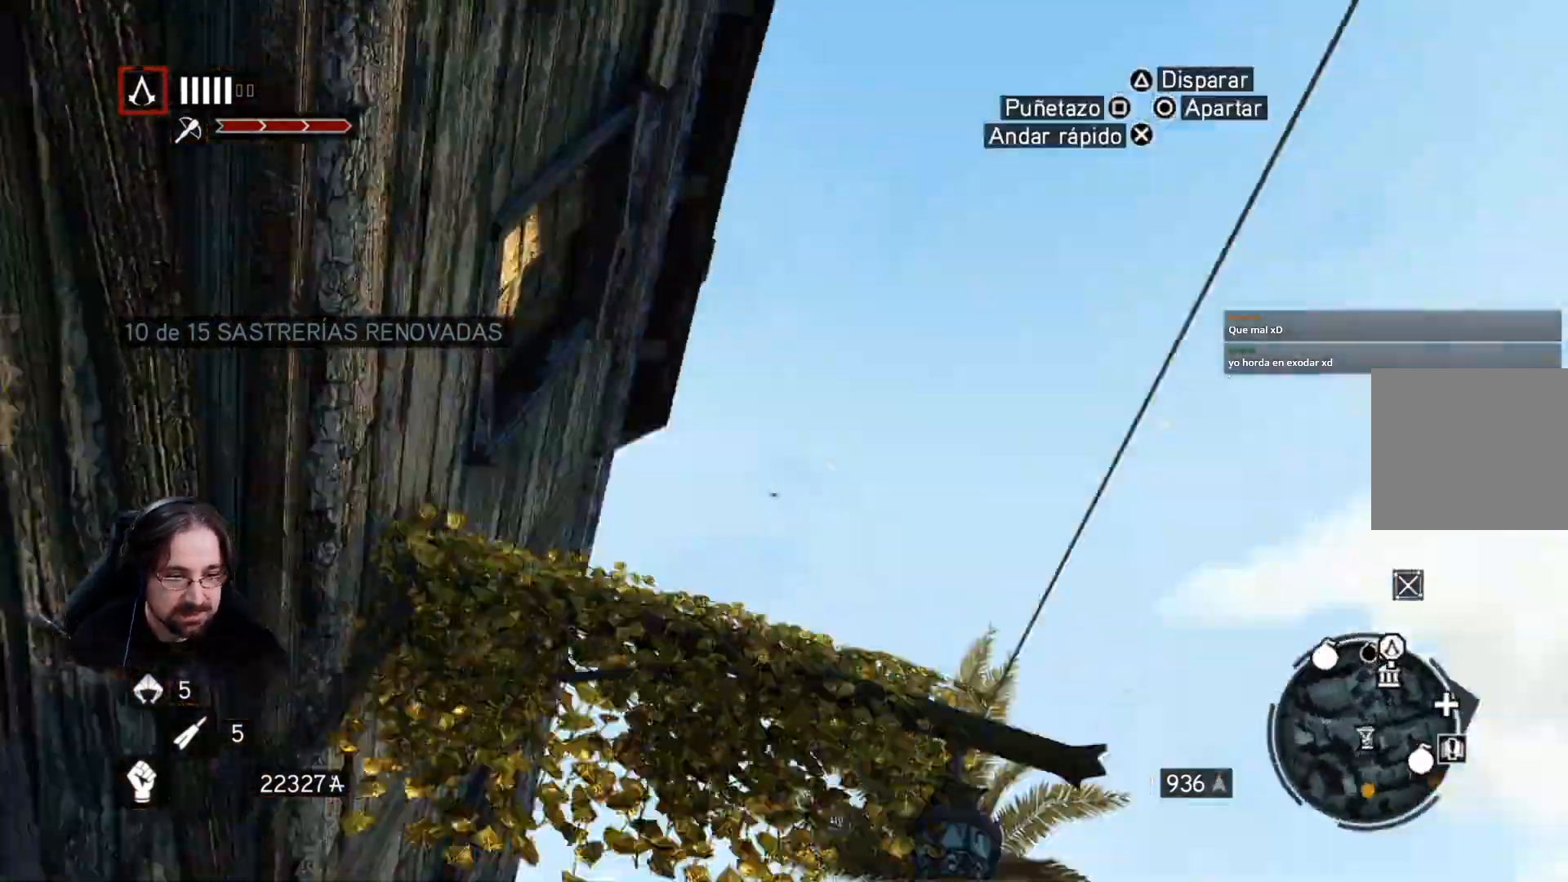
{"dt_ms": 1000, "buttons": [], "left_stick": "up", "right_stick": "right"}
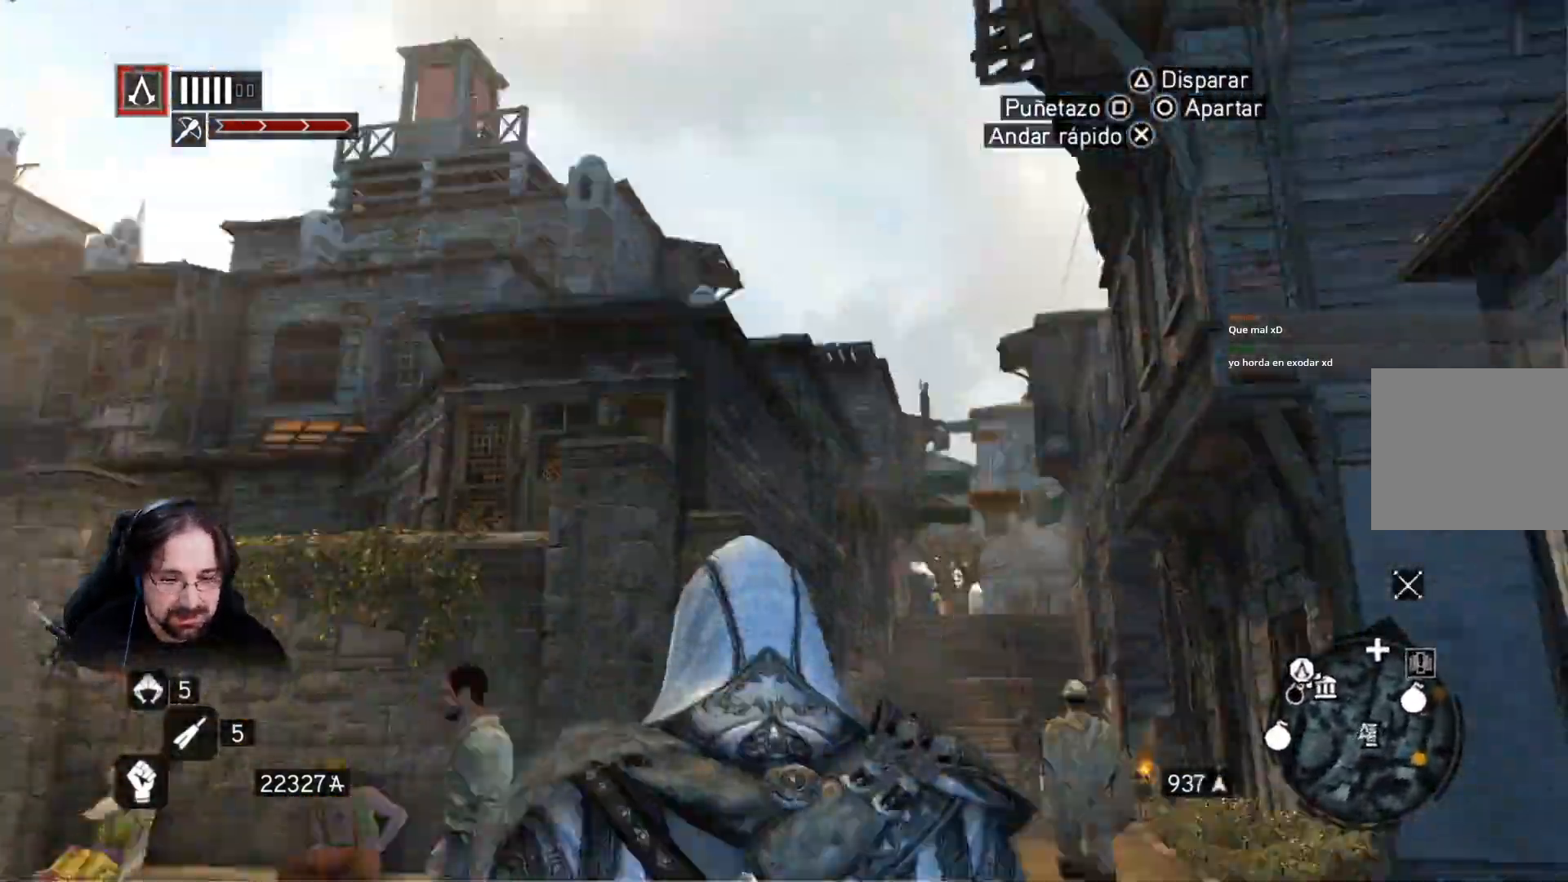
{"dt_ms": 500, "buttons": ["R2"], "left_stick": "up", "right_stick": "center", "events": [[300, "R2", "down"], [400, "right_stick", "center"]]}
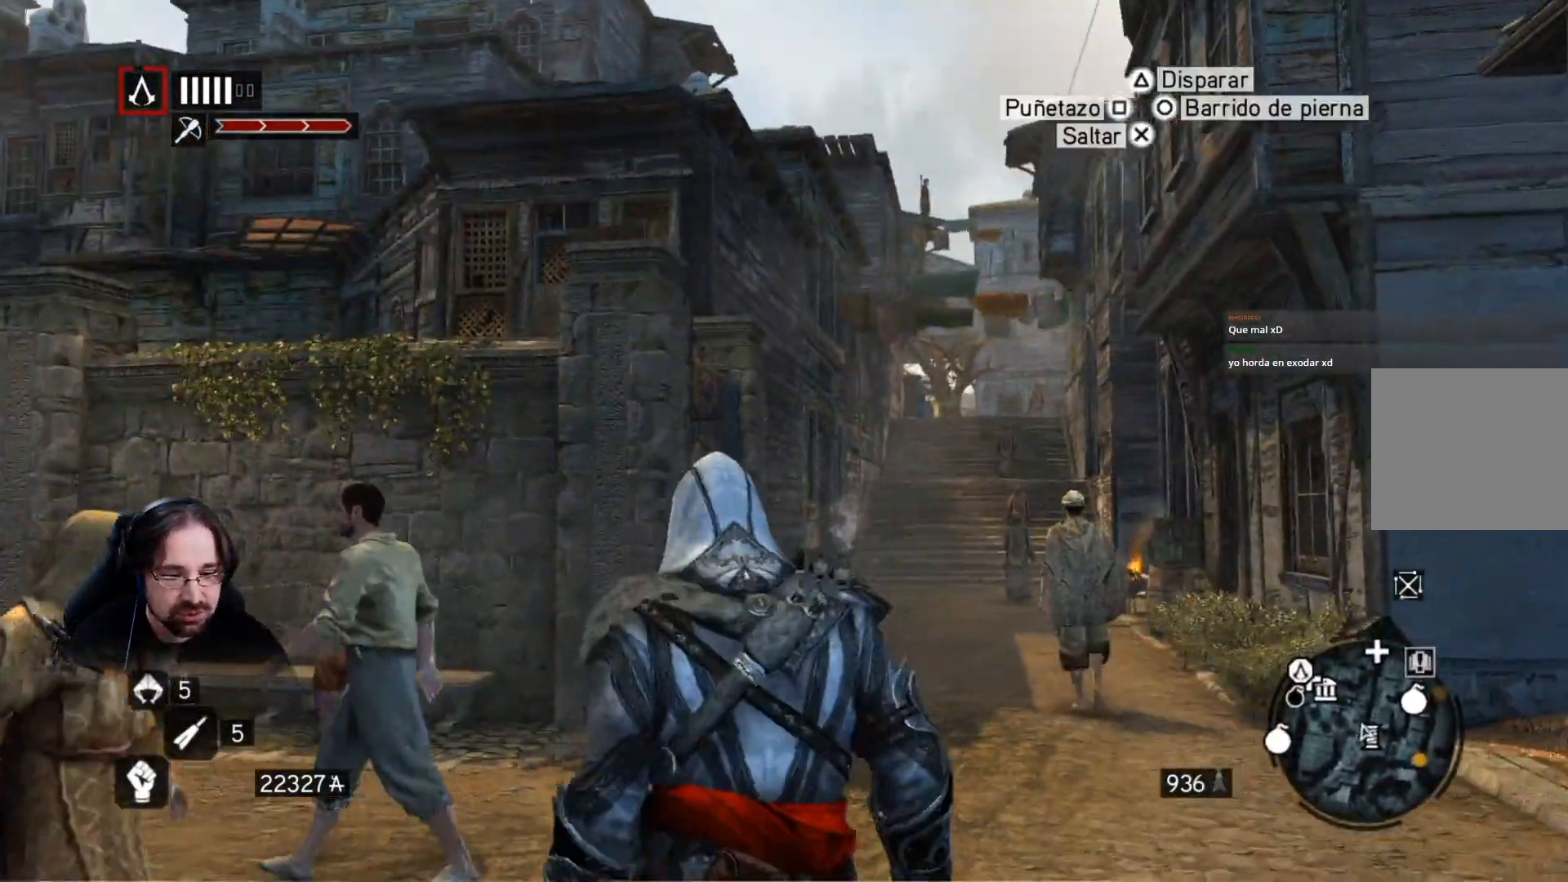
{"dt_ms": 500, "buttons": ["R2"], "left_stick": "up", "right_stick": "right", "events": [[367, "right_stick", "right"]]}
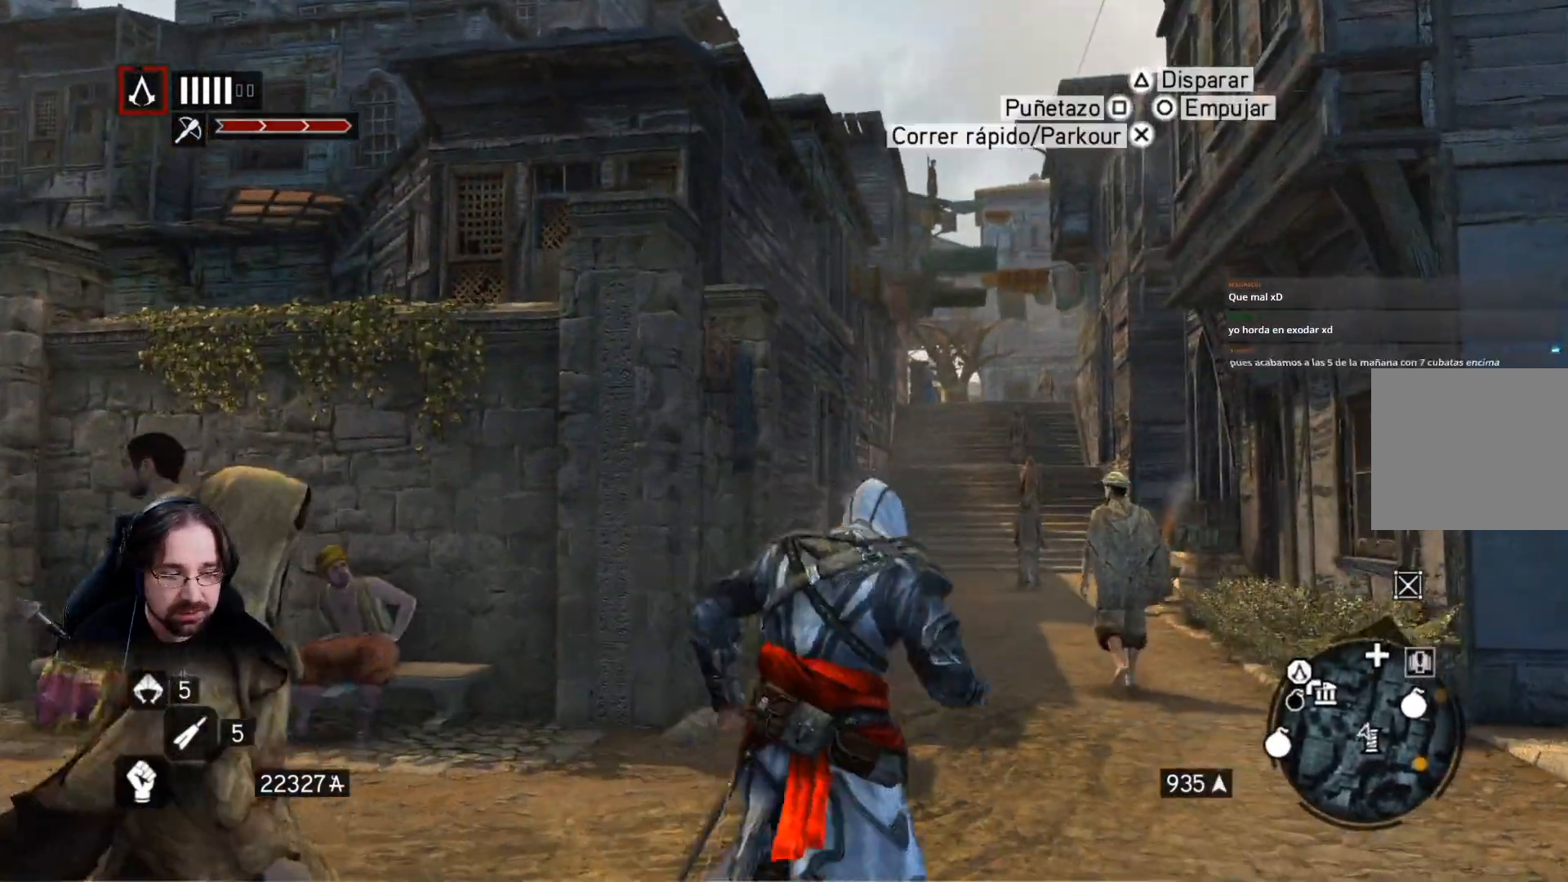
{"dt_ms": 500, "buttons": ["R2"], "left_stick": "left", "right_stick": "left", "events": [[233, "left_stick", "up-left"], [267, "right_stick", "left"], [433, "left_stick", "left"]]}
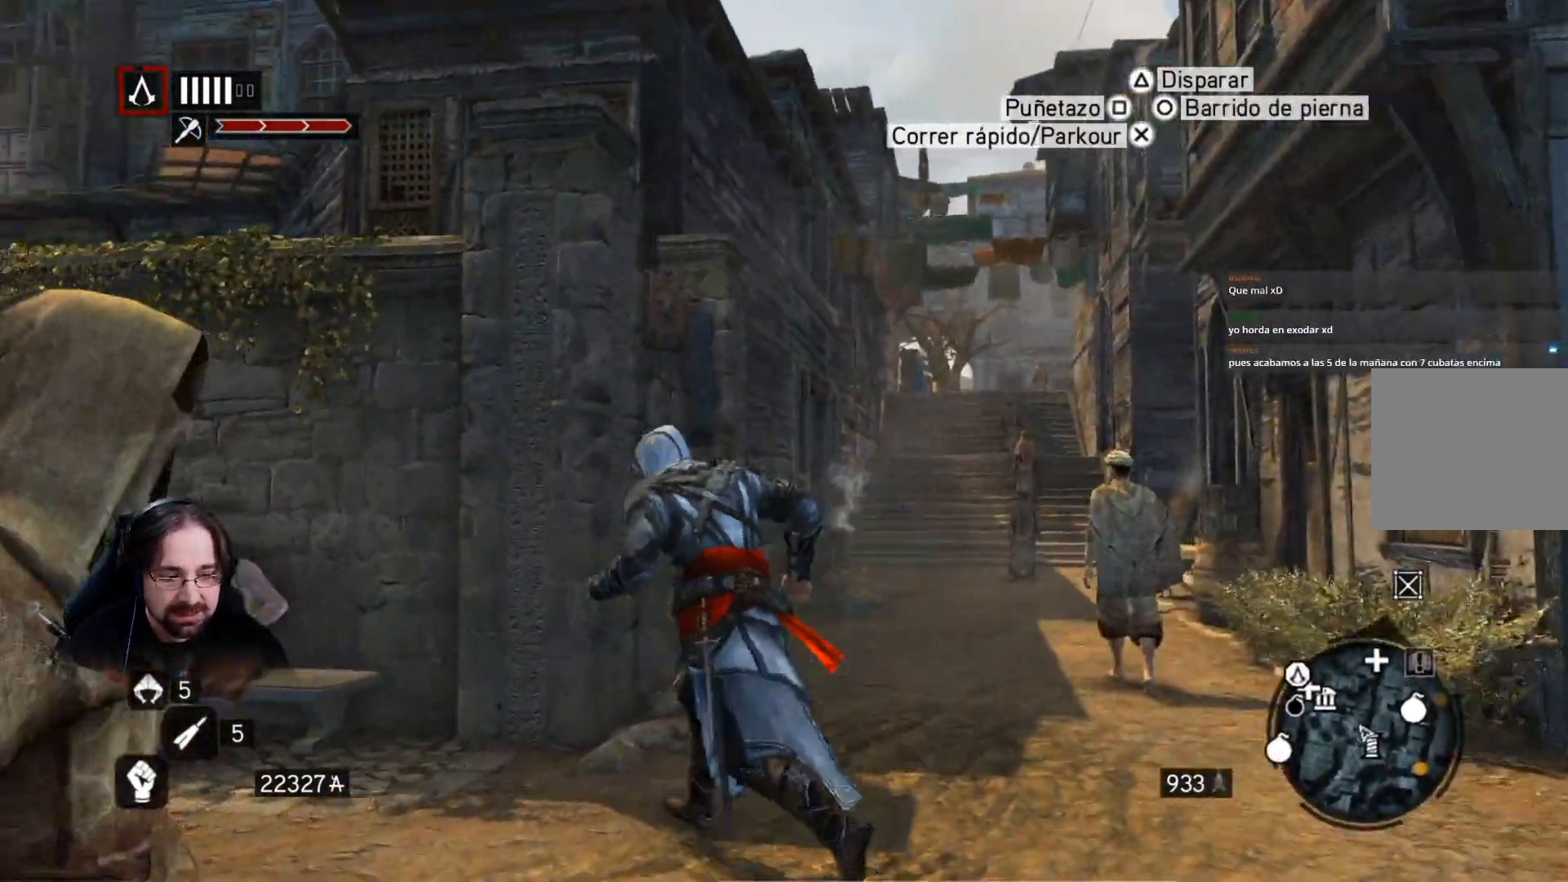
{"dt_ms": 500, "buttons": ["R2"], "left_stick": "up-left", "right_stick": "down-left", "events": [[400, "right_stick", "down-left"], [433, "left_stick", "up-left"]]}
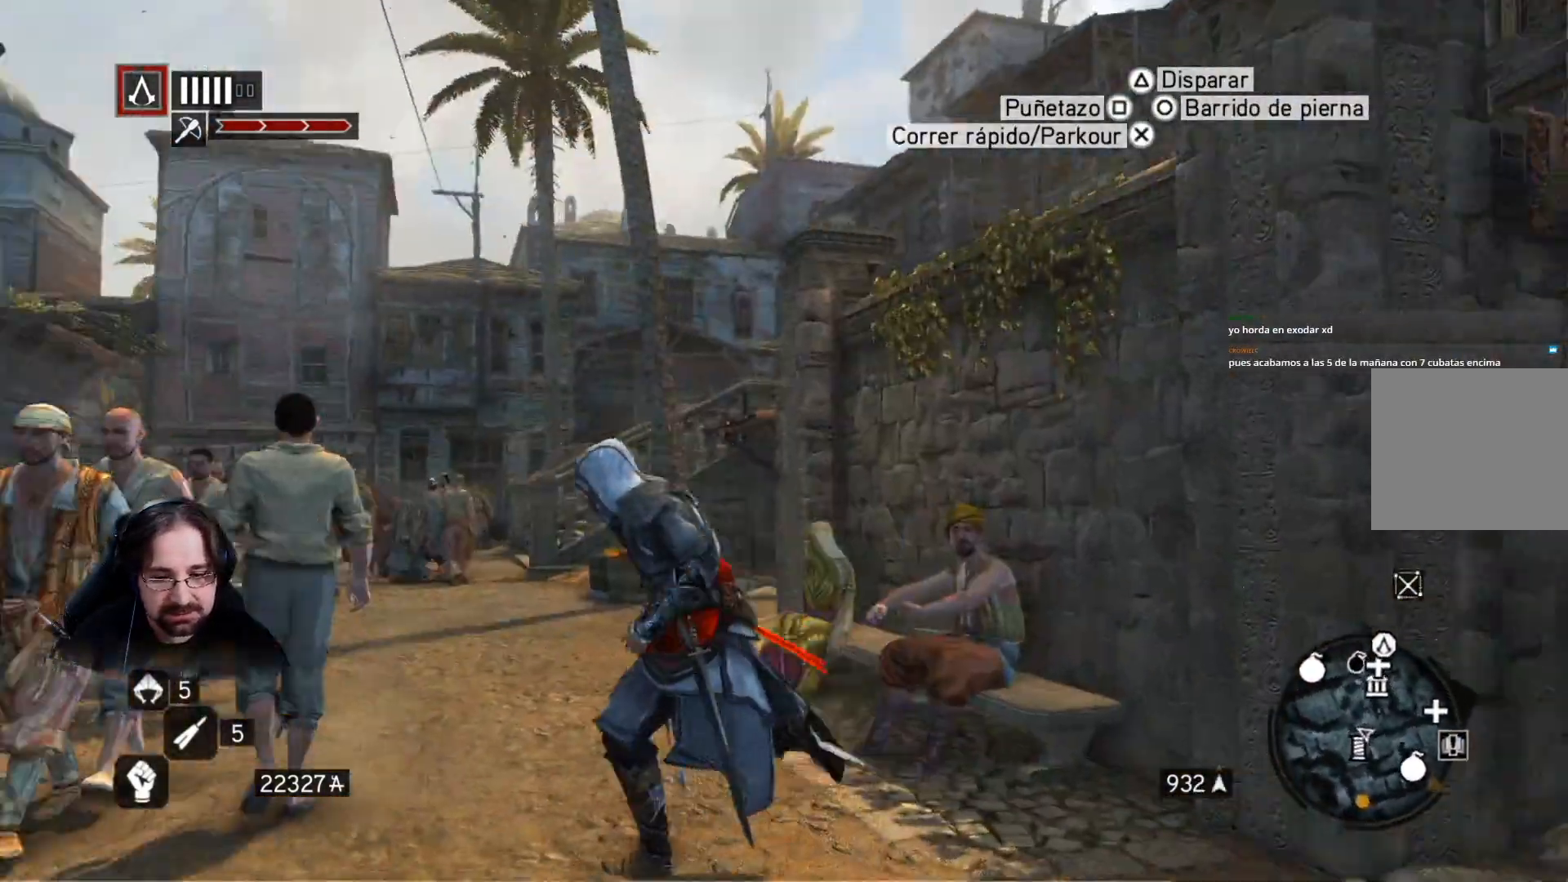
{"dt_ms": 500, "buttons": ["R2"], "left_stick": "up", "right_stick": "center", "events": [[33, "right_stick", "center"], [167, "left_stick", "up"], [367, "right_stick", "right"], [433, "right_stick", "center"]]}
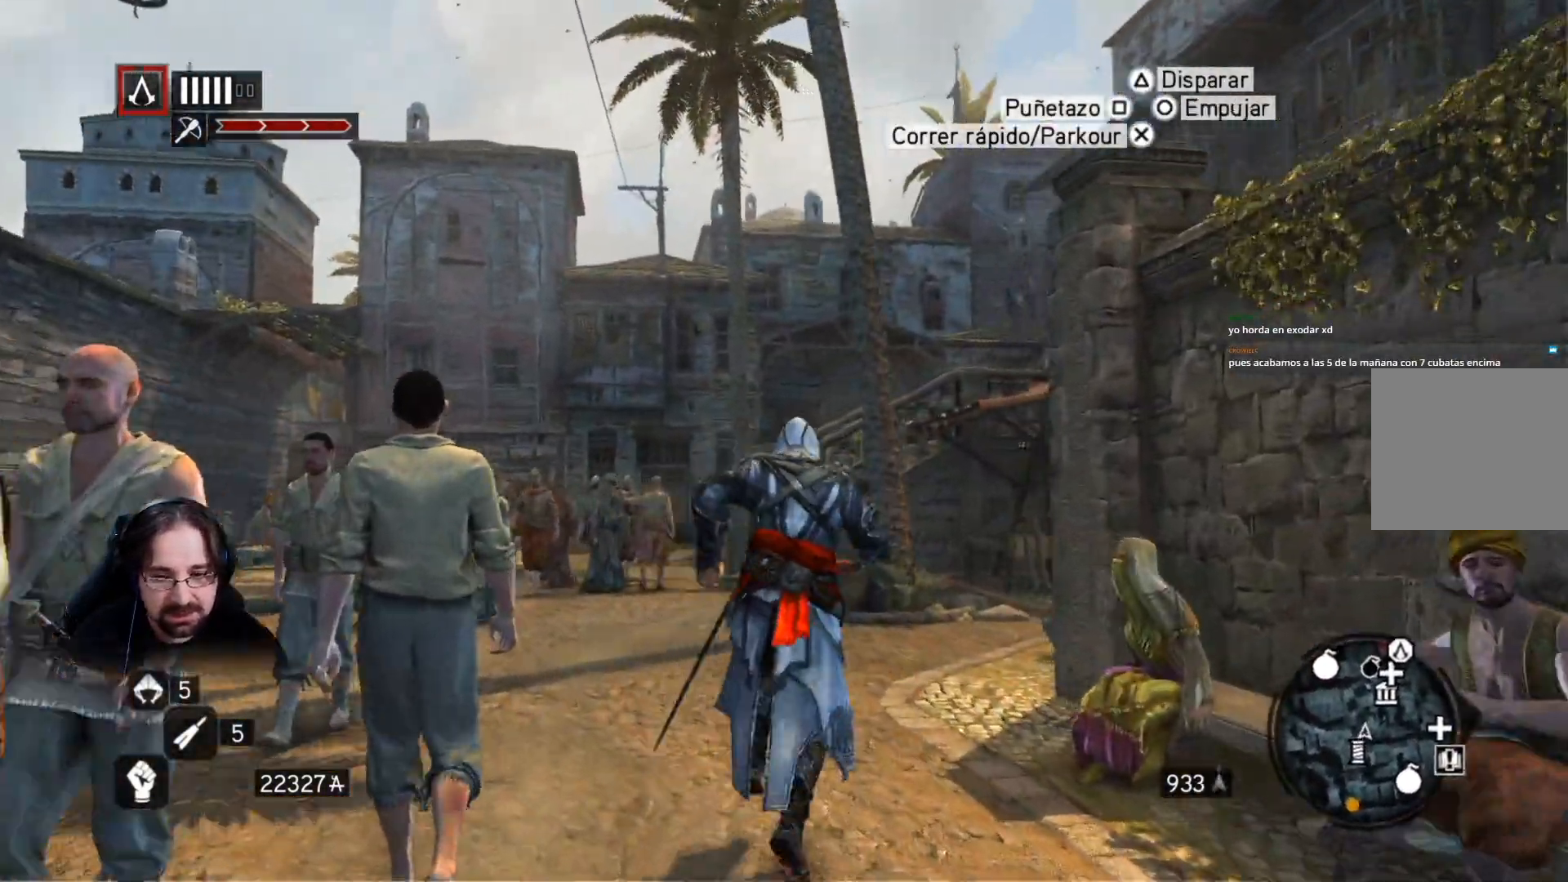
{"dt_ms": 500, "buttons": ["R2"], "left_stick": "up", "right_stick": "center", "events": [[100, "right_stick", "left"], [500, "right_stick", "center"]]}
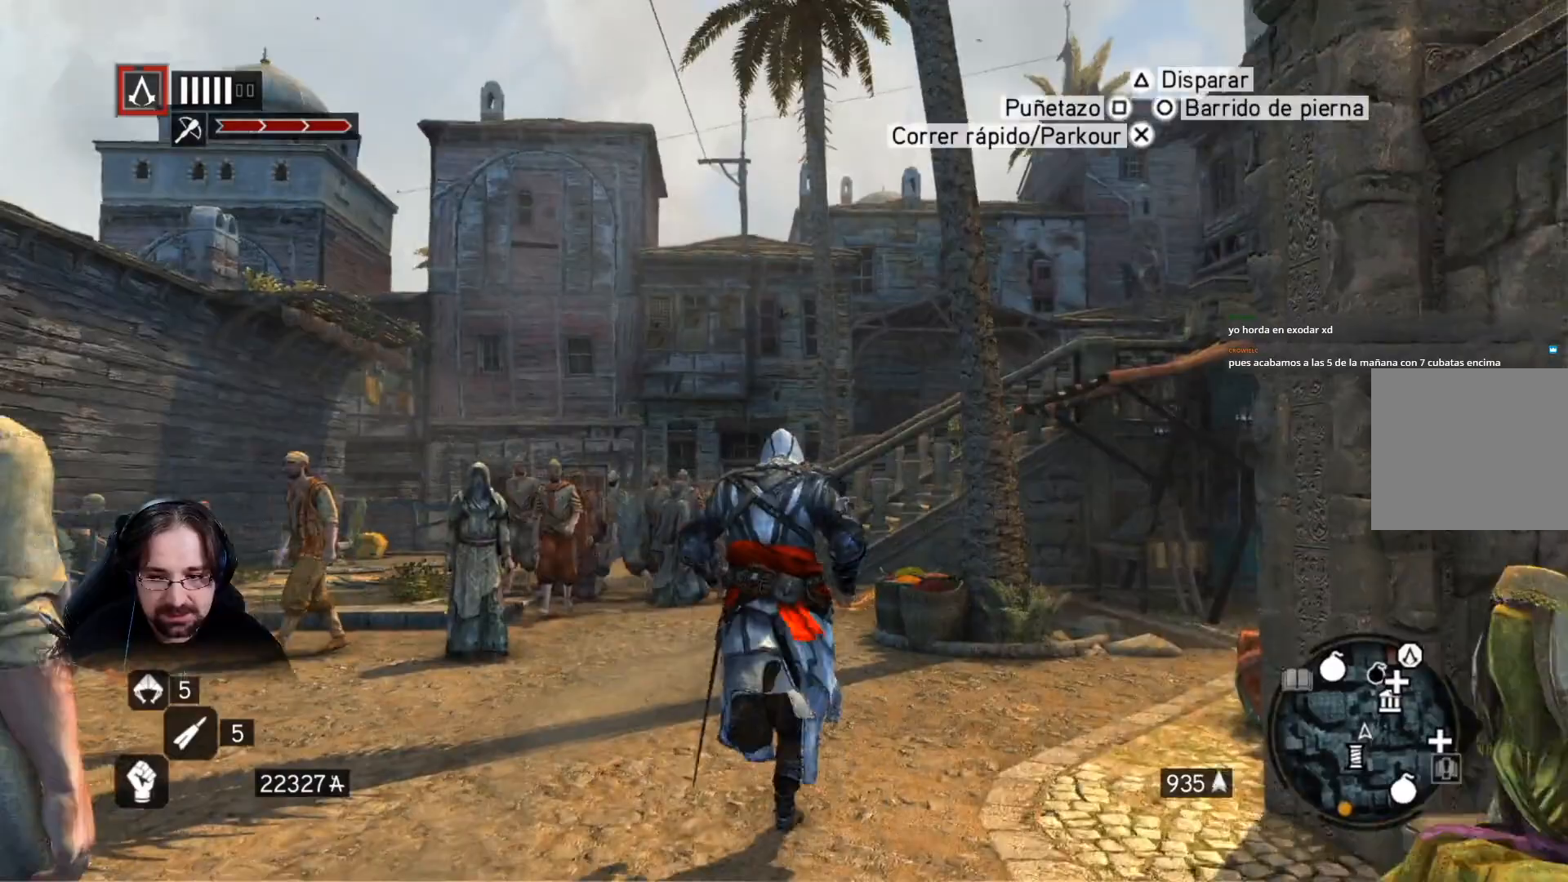
{"dt_ms": 500, "buttons": ["R2"], "left_stick": "up", "right_stick": "left", "events": [[400, "right_stick", "left"]]}
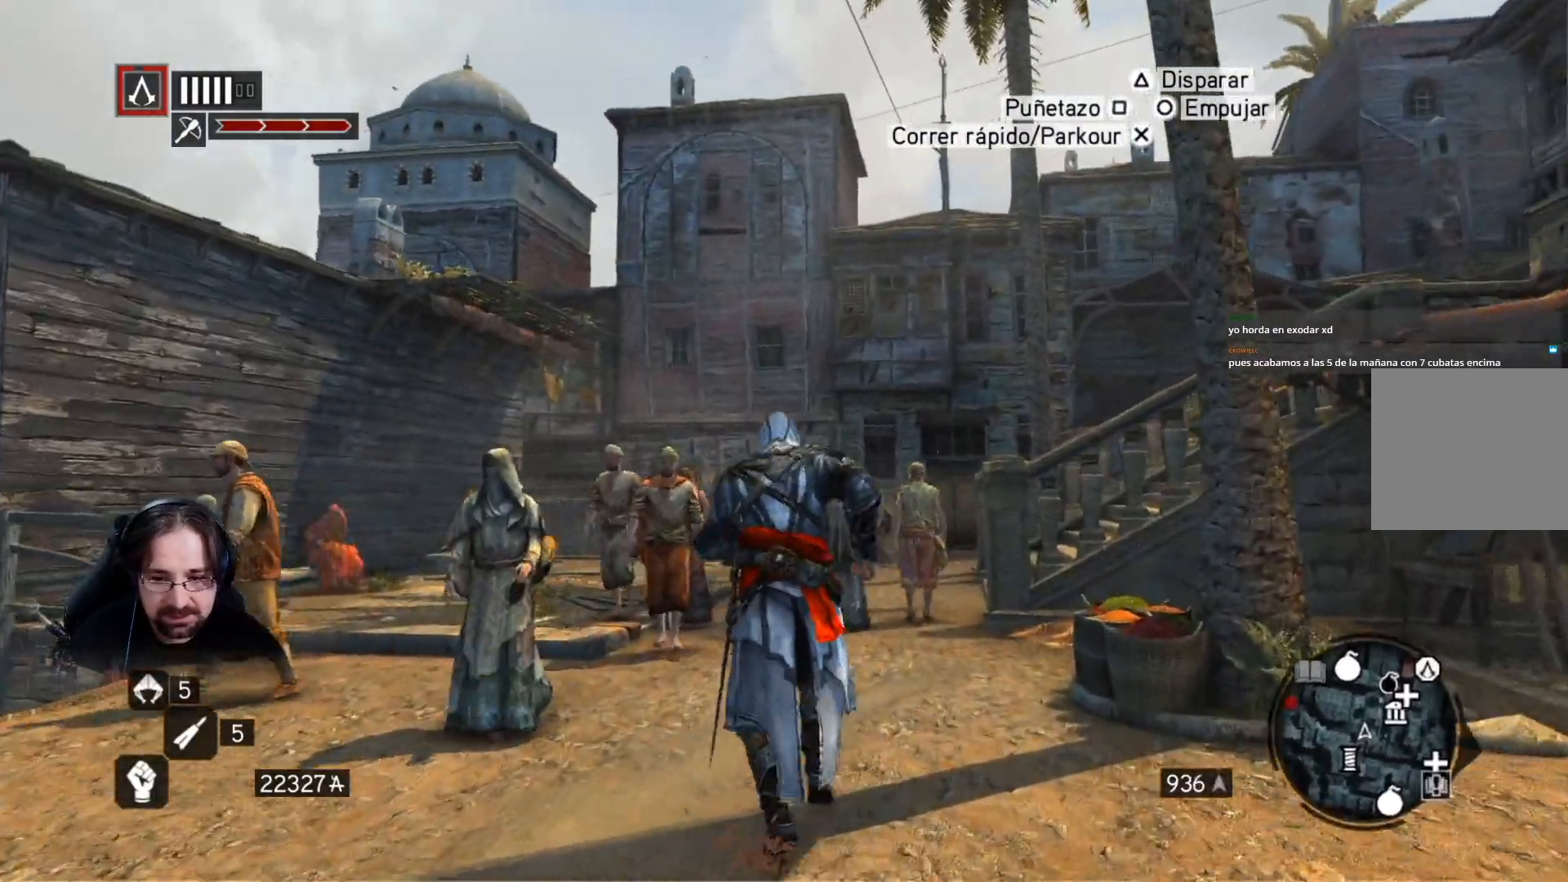
{"dt_ms": 500, "buttons": ["R2"], "left_stick": "up", "right_stick": "center", "events": [[367, "right_stick", "center"]]}
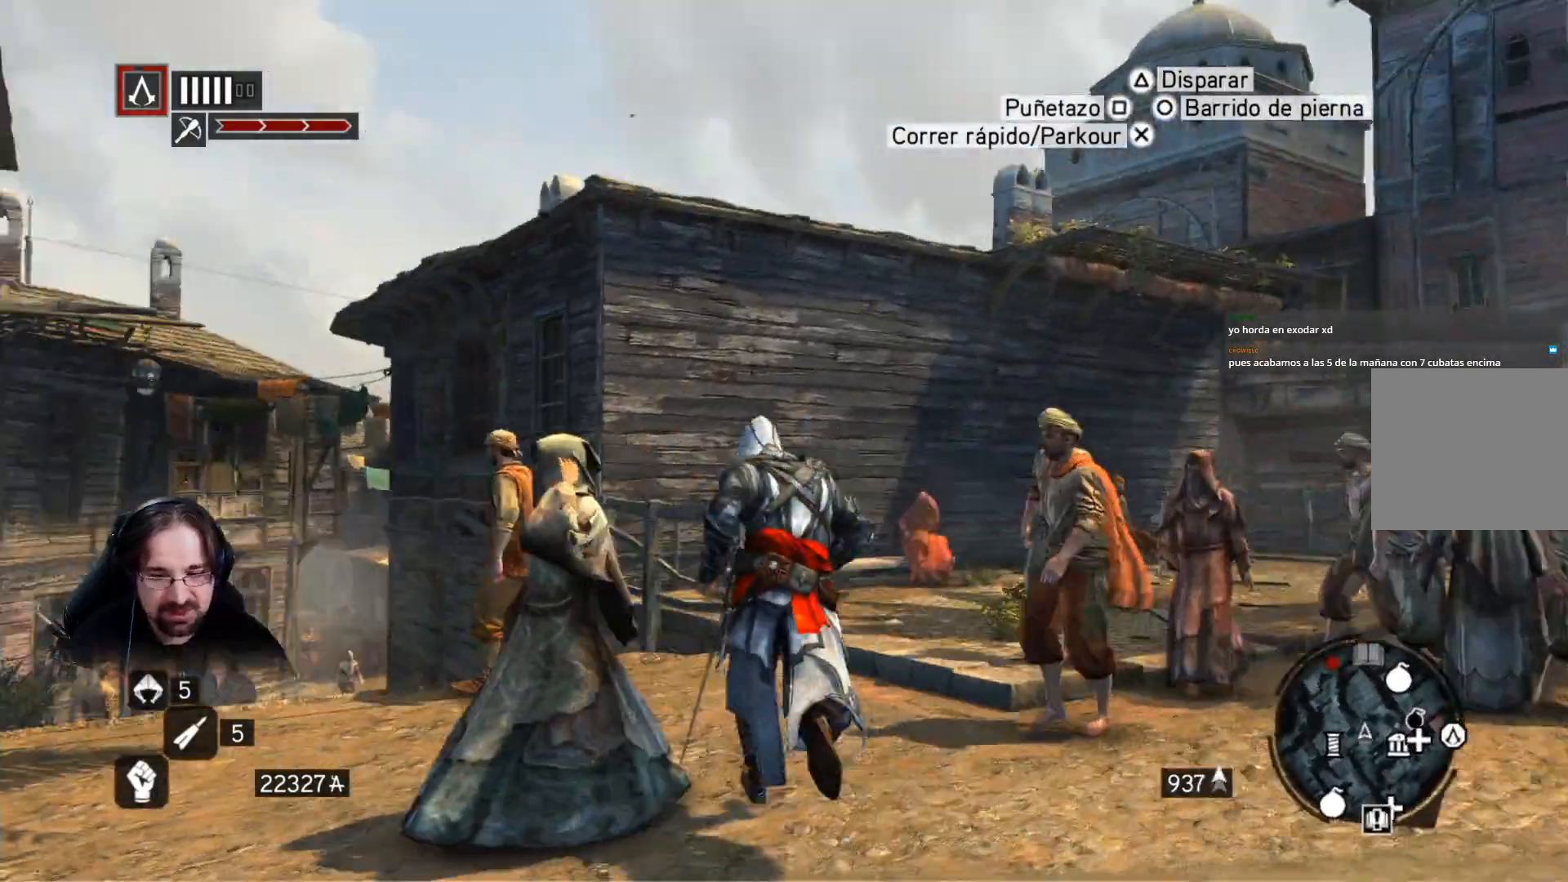
{"dt_ms": 500, "buttons": ["R2"], "left_stick": "up", "right_stick": "center", "events": []}
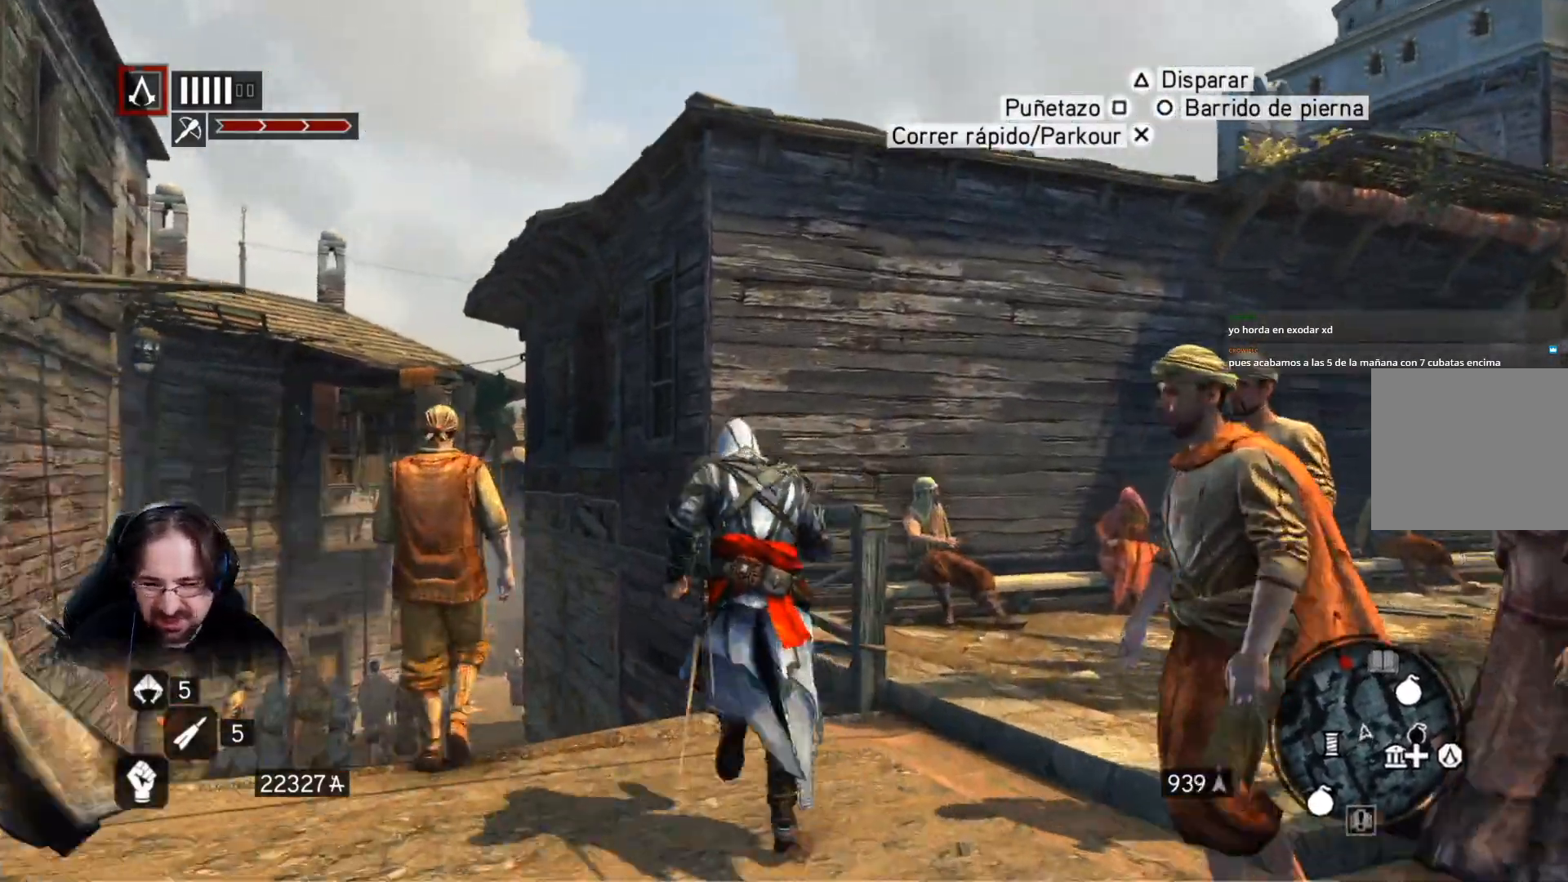
{"dt_ms": 500, "buttons": ["R2"], "left_stick": "up", "right_stick": "center", "events": []}